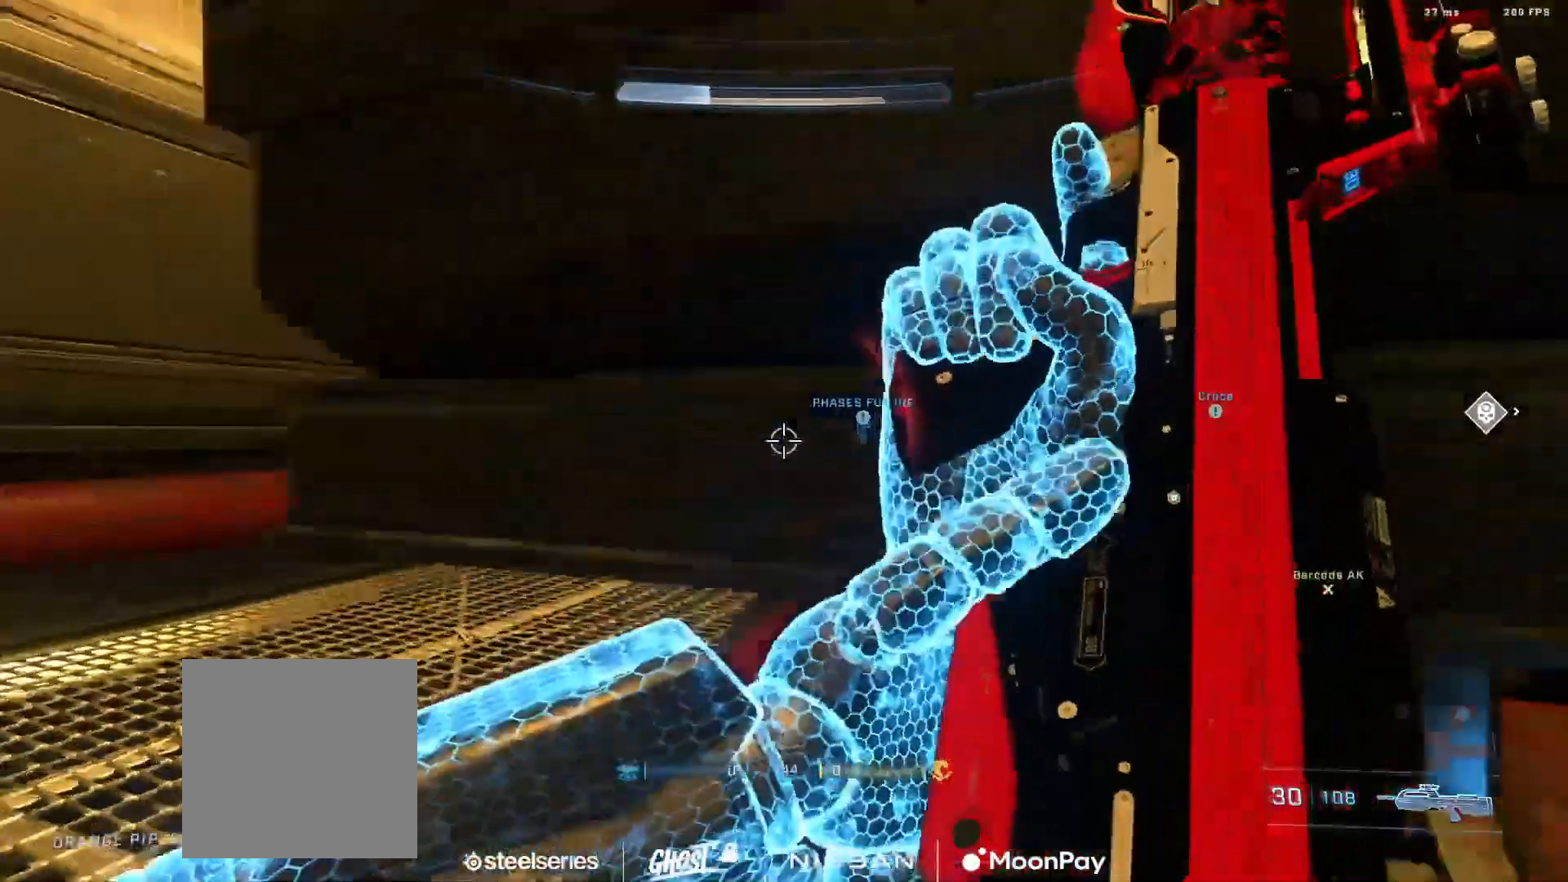
Gameplay with a controller (Xbox layout); each line is a JSON object with the inputs held at the frame after it. "events" lists button and stick changes between this image and that frame as [ms after this image, input, new state], when the widget could be followed in between. Not read: R3.
{"buttons": ["A"], "left_stick": "up-left", "right_stick": "right", "events": [[50, "A", "up"], [133, "A", "down"], [200, "A", "up"], [300, "A", "down"], [300, "right_stick", "center"], [367, "A", "up"], [417, "right_stick", "right"], [467, "A", "down"]]}
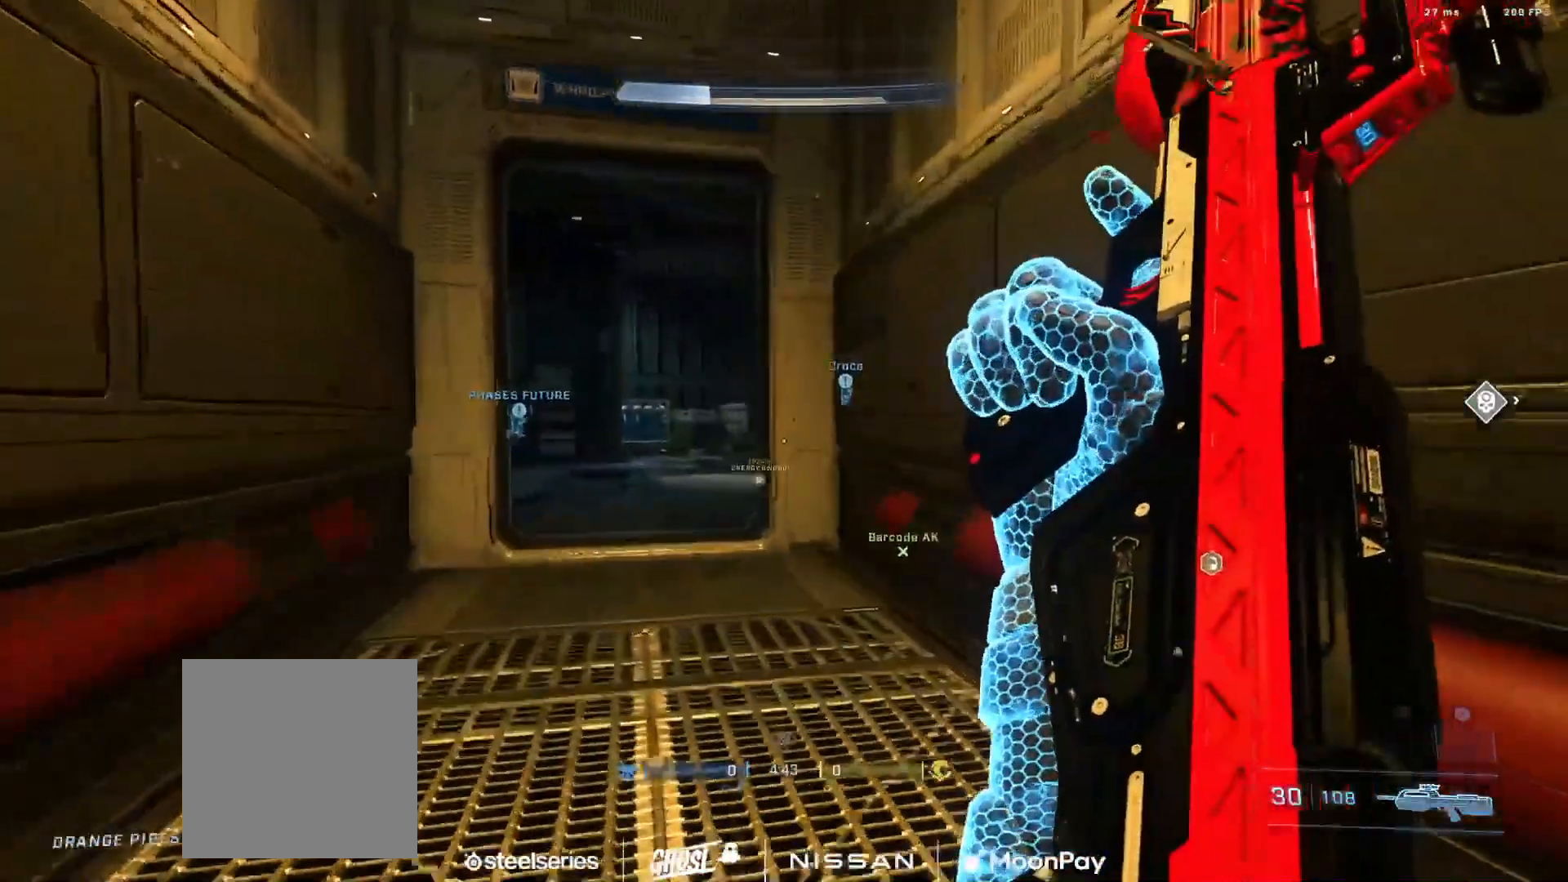
{"buttons": [], "left_stick": "up-left", "right_stick": "right", "events": [[17, "A", "up"], [17, "right_stick", "center"], [117, "A", "down"], [184, "A", "up"], [234, "right_stick", "right"], [267, "A", "down"], [334, "A", "up"], [367, "right_stick", "center"], [434, "A", "down"], [484, "right_stick", "right"], [501, "A", "up"]]}
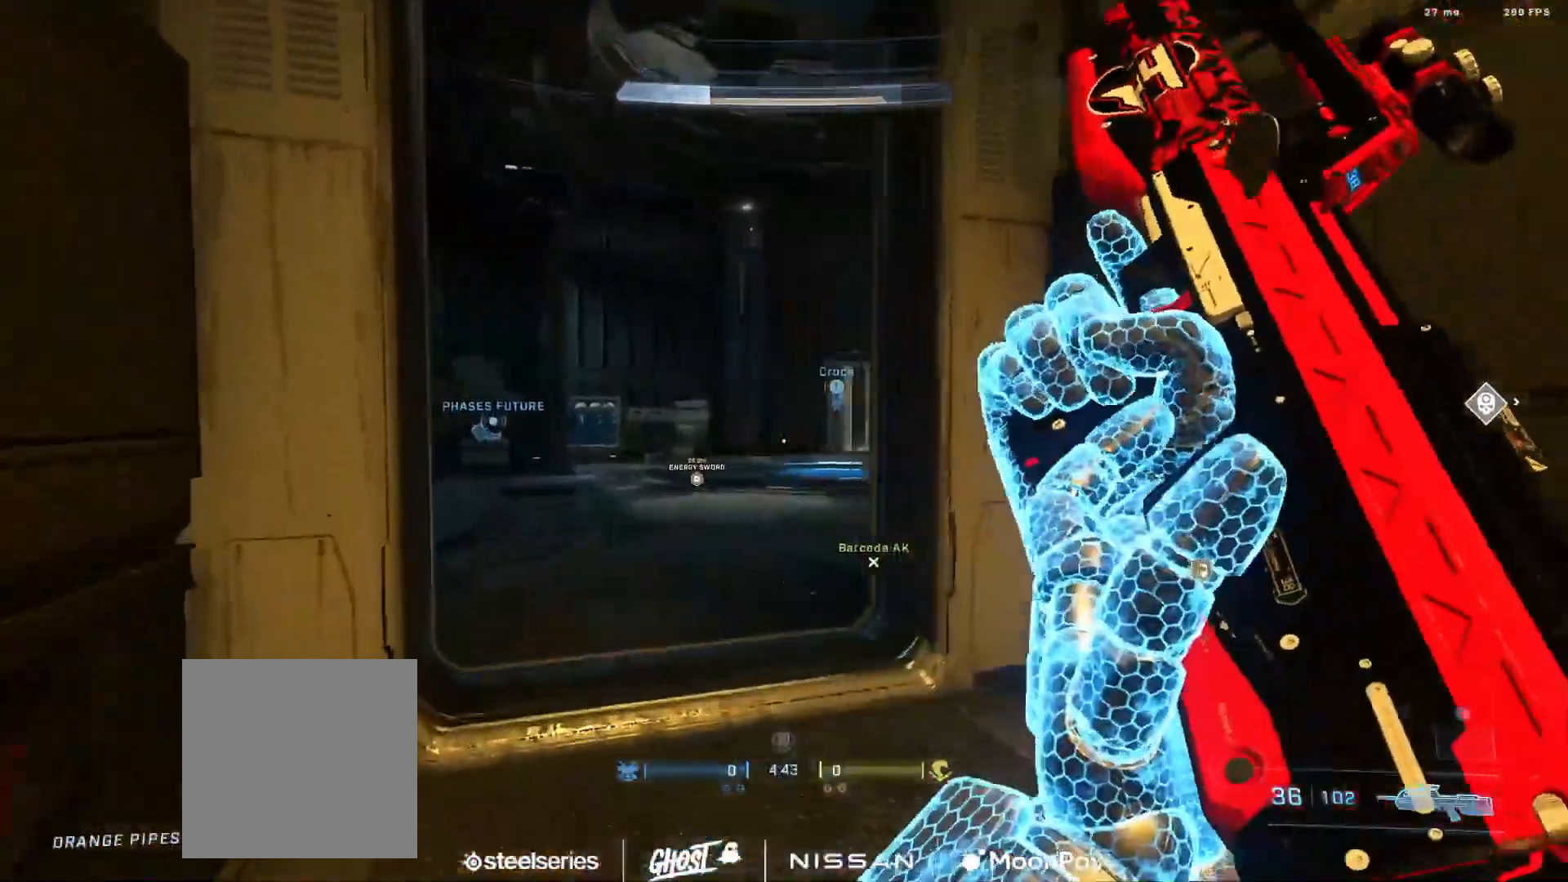
{"buttons": [], "left_stick": "up", "right_stick": "center", "events": [[117, "left_stick", "center"], [167, "right_stick", "center"], [217, "left_stick", "up-left"], [484, "left_stick", "up"]]}
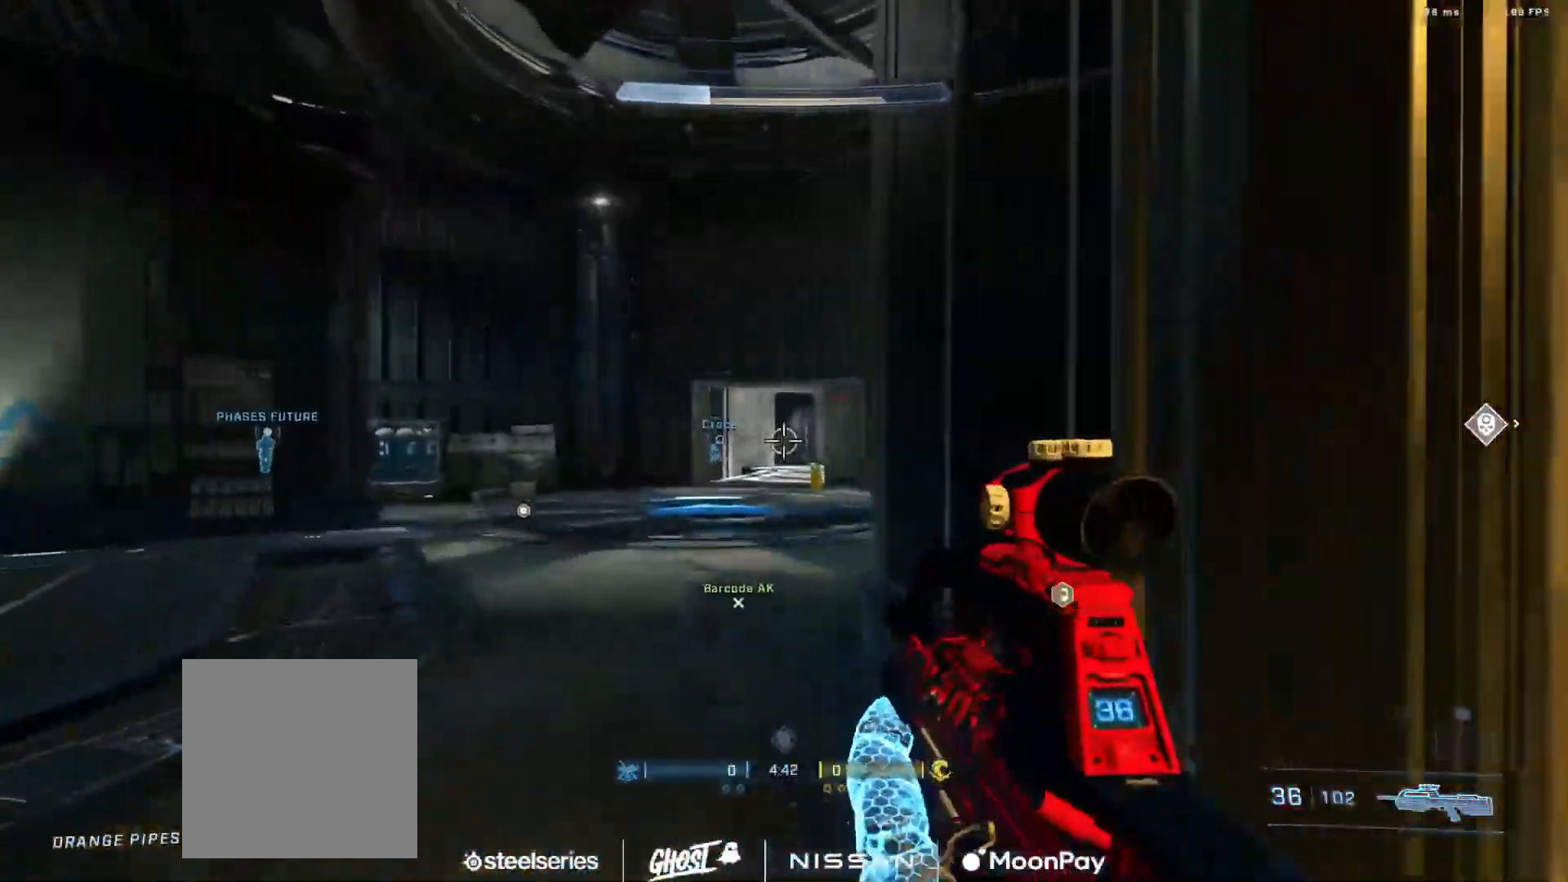
{"buttons": ["L3"], "left_stick": "up", "right_stick": "up", "events": [[367, "L3", "down"], [484, "right_stick", "up"]]}
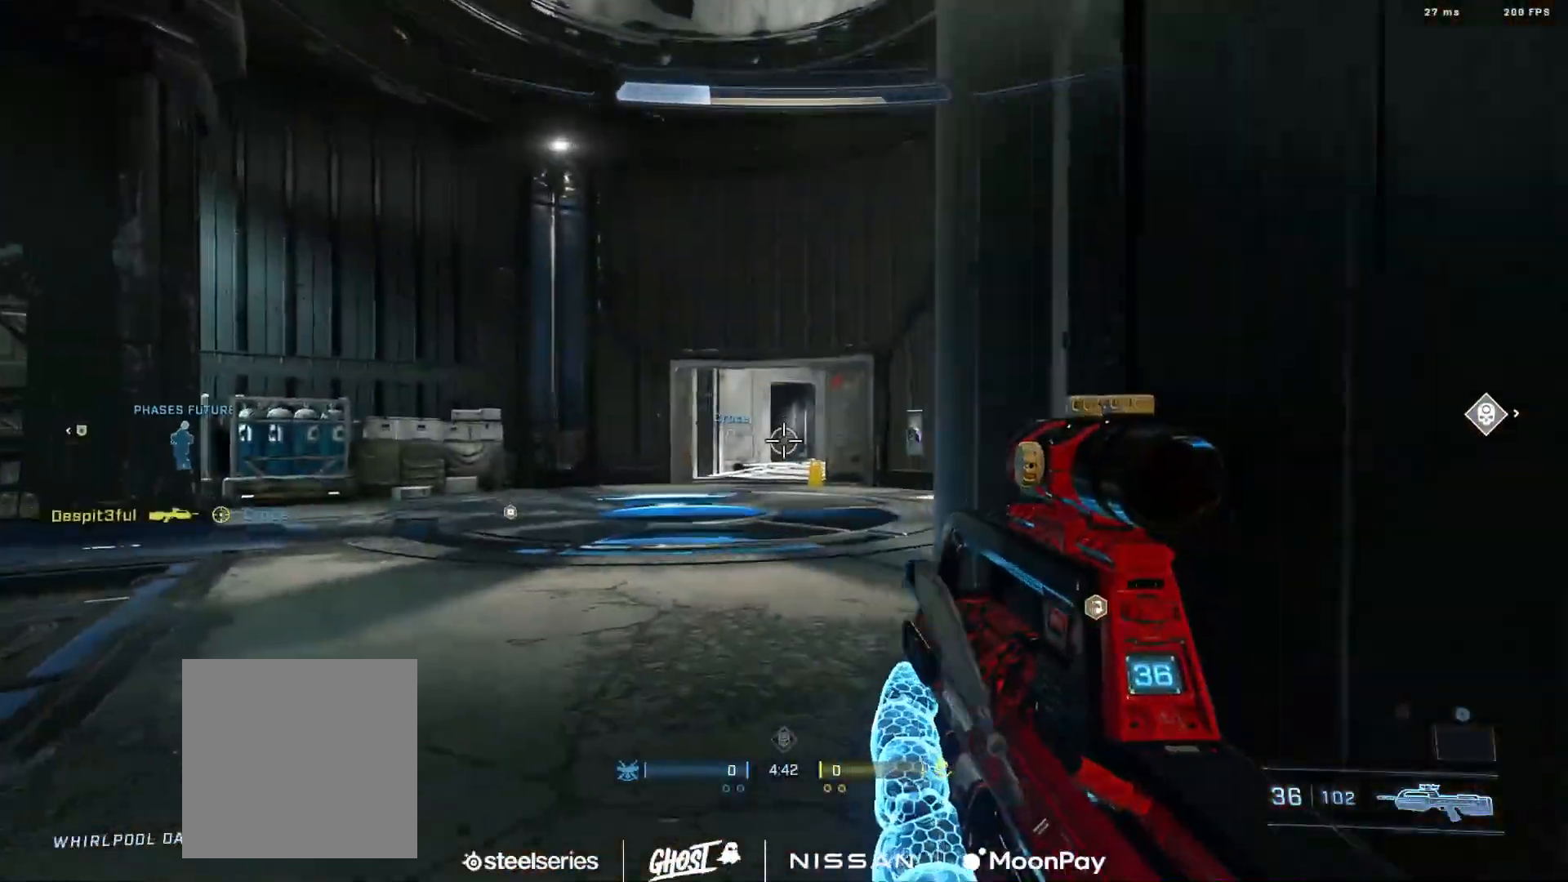
{"buttons": ["L3"], "left_stick": "up", "right_stick": "center", "events": [[117, "right_stick", "center"], [400, "right_stick", "right"], [484, "right_stick", "center"]]}
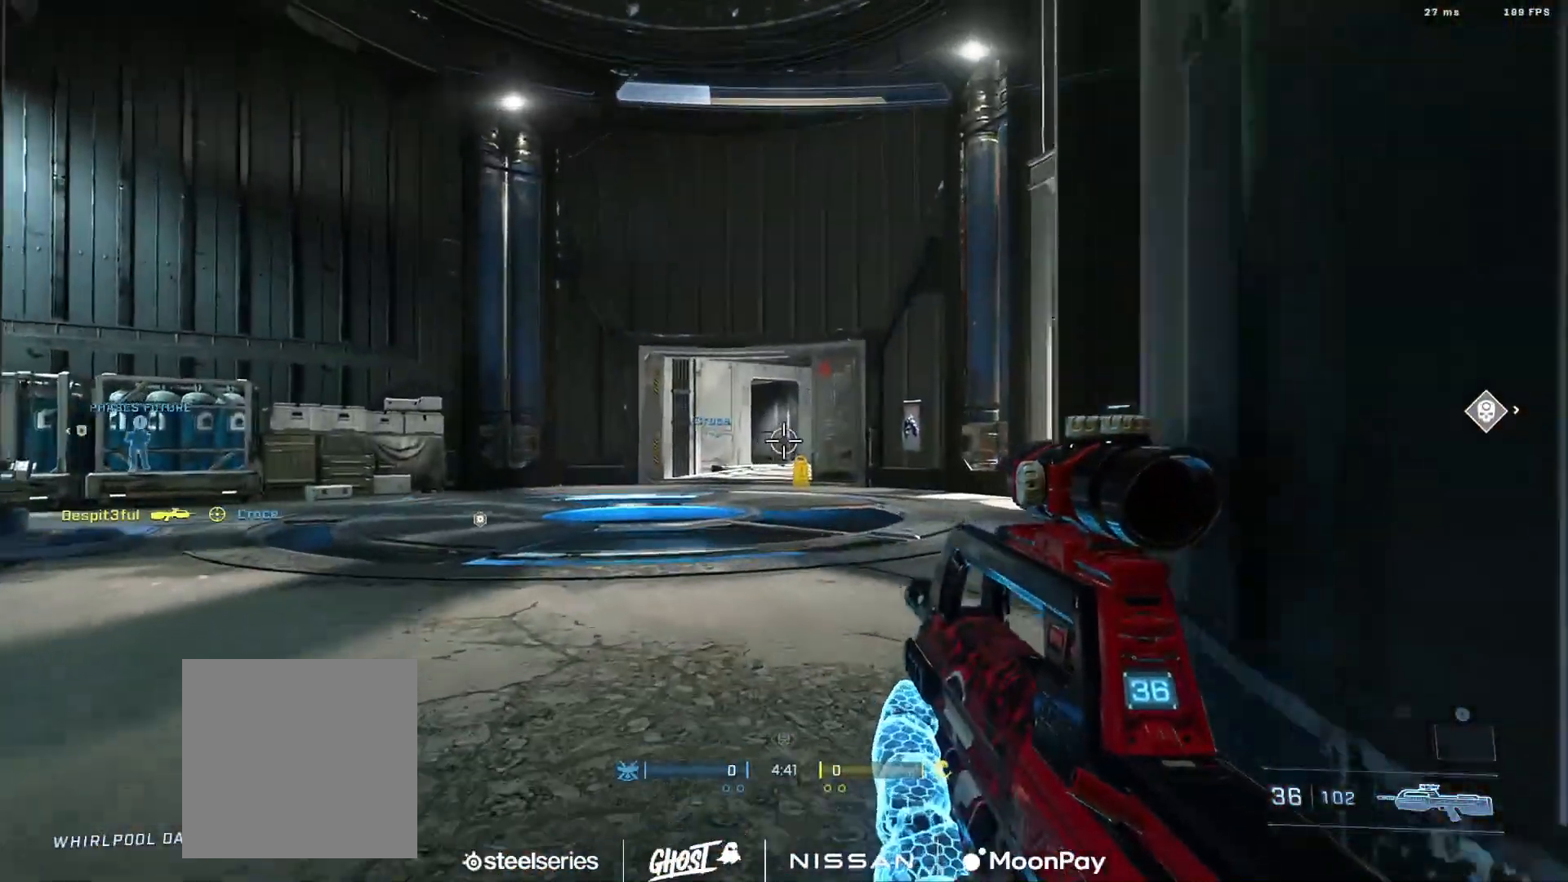
{"buttons": ["L3"], "left_stick": "up-right", "right_stick": "center", "events": [[50, "right_stick", "left"], [117, "left_stick", "up-right"], [167, "right_stick", "center"]]}
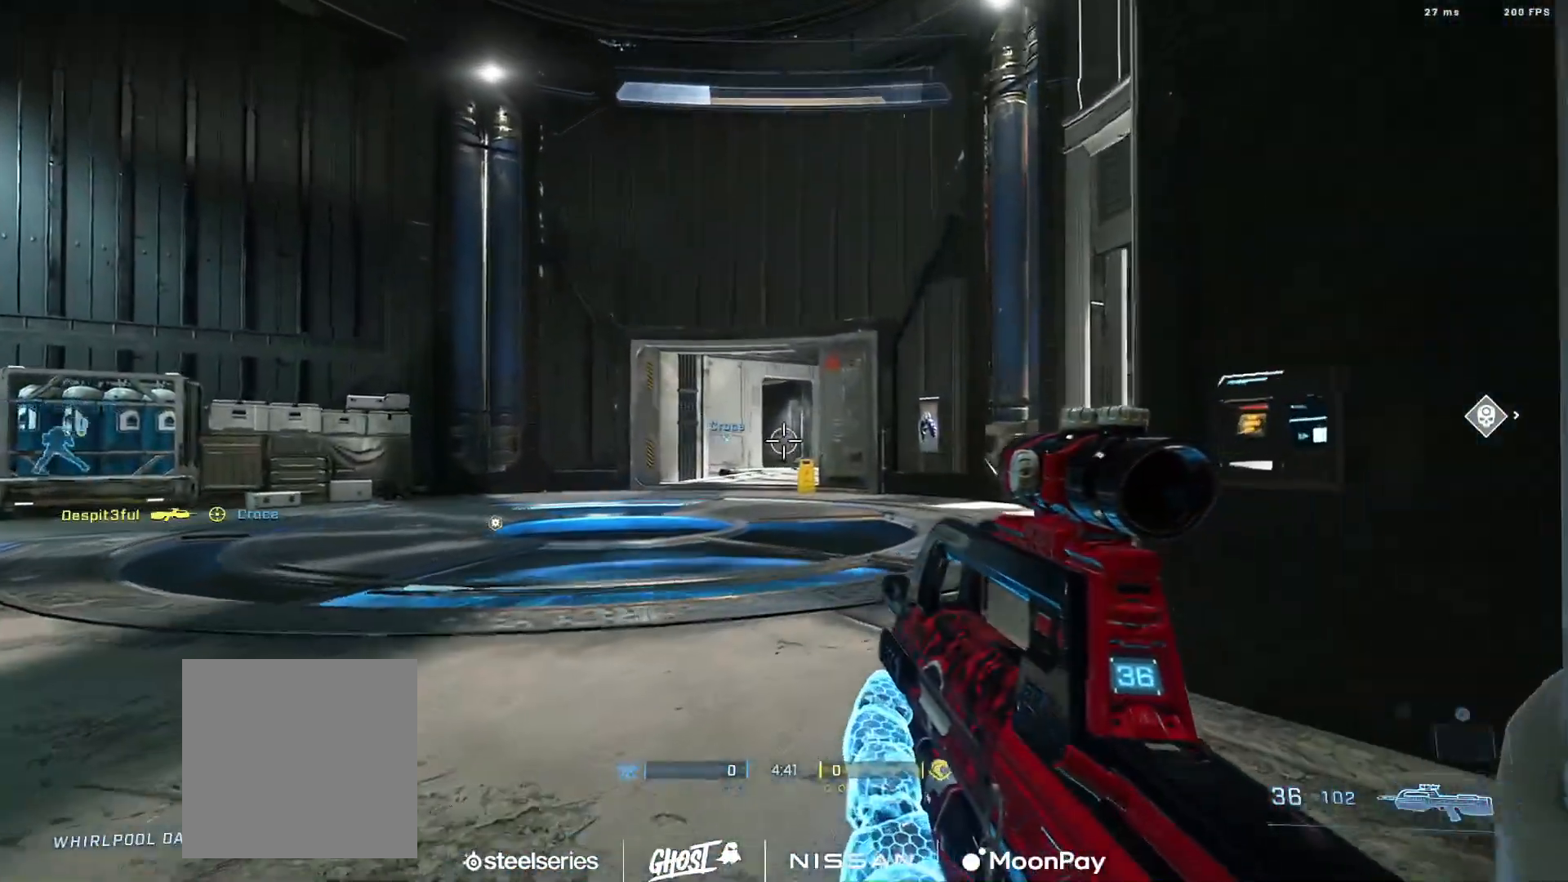
{"buttons": ["L3"], "left_stick": "right", "right_stick": "center", "events": [[250, "left_stick", "right"]]}
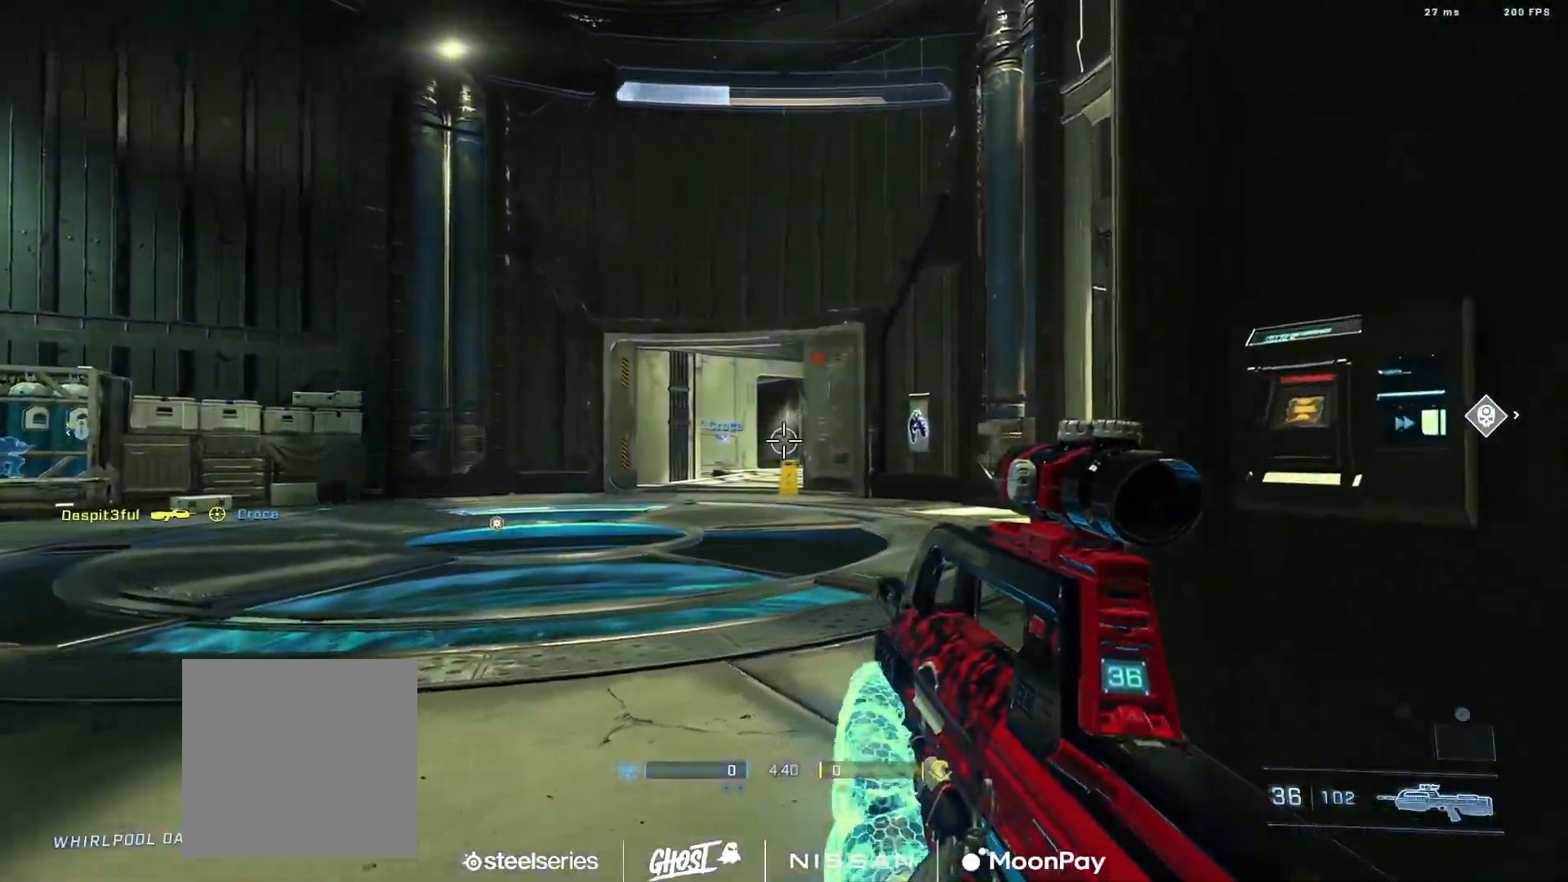
{"buttons": ["L3"], "left_stick": "up-left", "right_stick": "right", "events": [[367, "right_stick", "right"], [384, "left_stick", "up-left"]]}
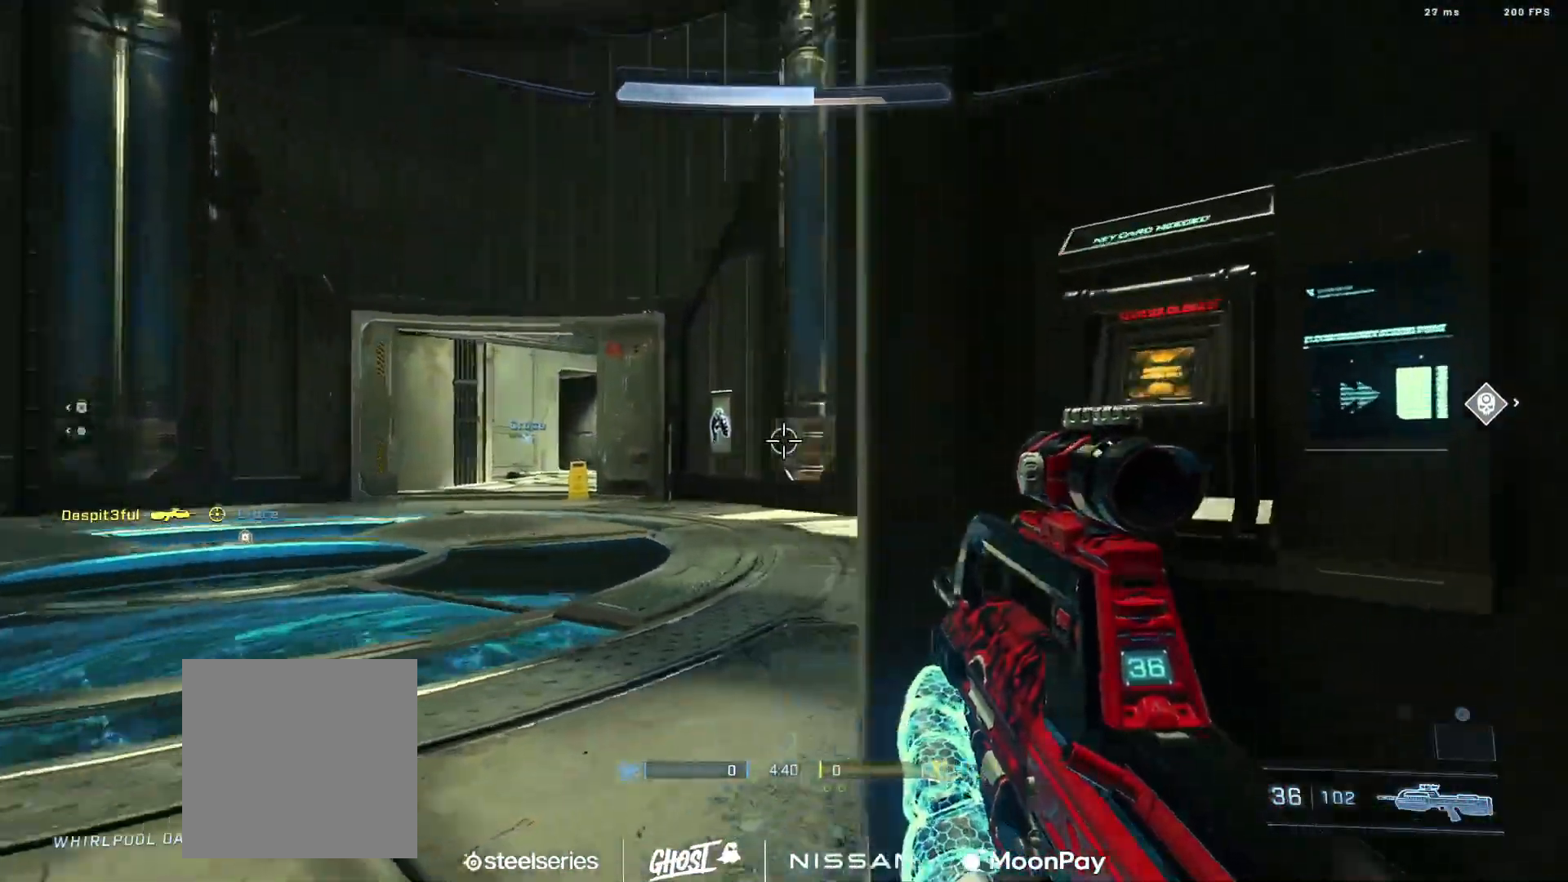
{"buttons": ["L3"], "left_stick": "center", "right_stick": "center", "events": [[400, "left_stick", "center"], [467, "right_stick", "center"]]}
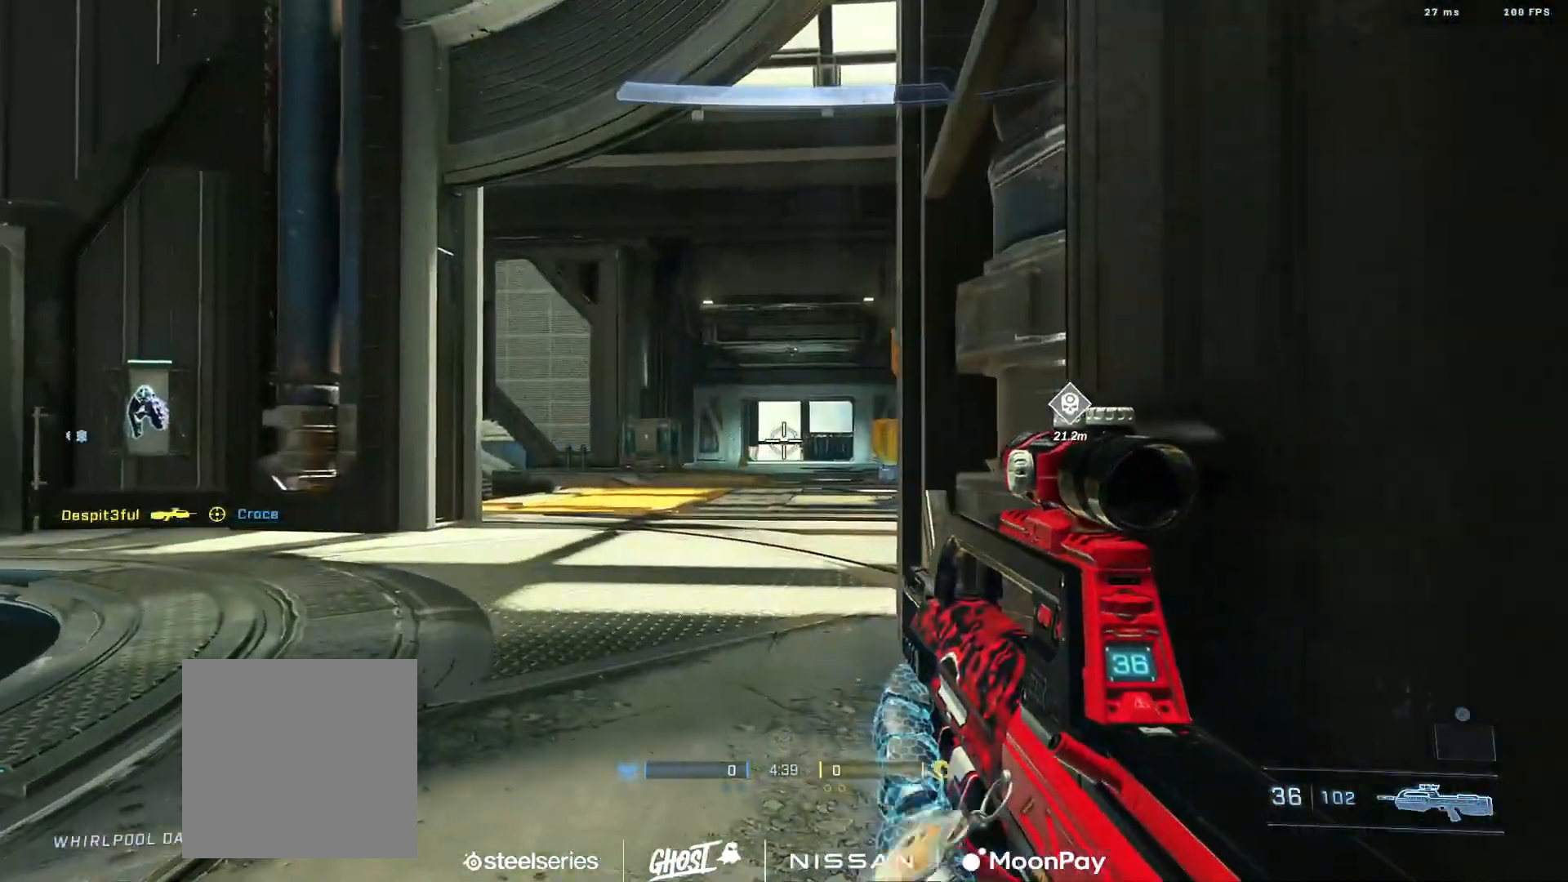
{"buttons": ["L3"], "left_stick": "up-right", "right_stick": "center", "events": [[100, "left_stick", "up"], [201, "right_stick", "left"], [351, "right_stick", "down-left"], [384, "left_stick", "up-right"], [451, "right_stick", "center"]]}
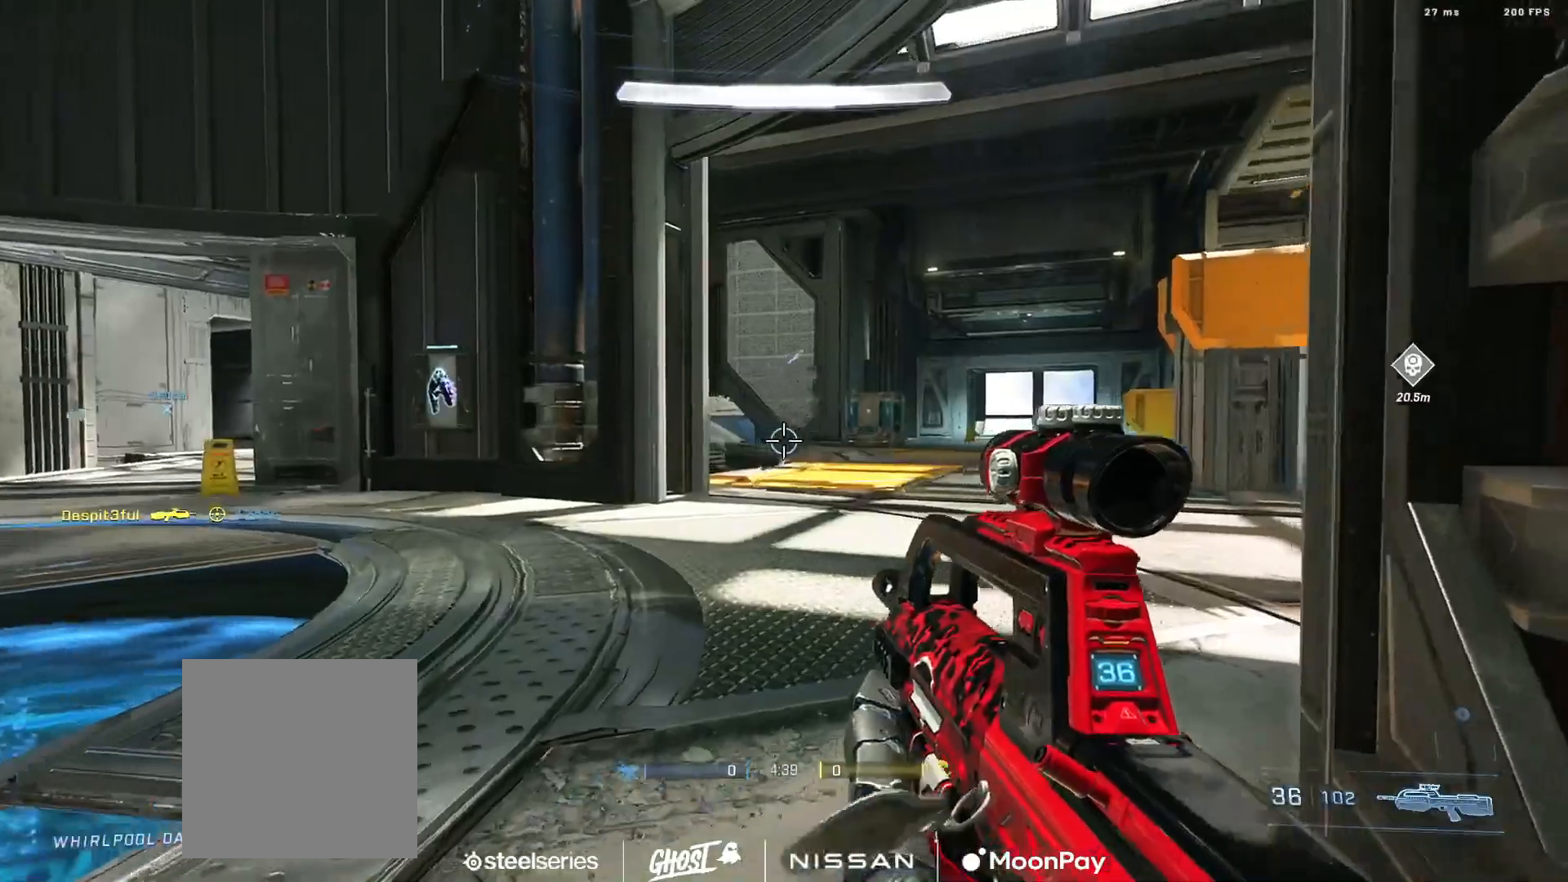
{"buttons": [], "left_stick": "up-right", "right_stick": "left", "events": [[67, "right_stick", "up"], [83, "L3", "up"], [133, "R2", "down"], [200, "right_stick", "down-right"], [283, "R2", "up"], [467, "right_stick", "left"]]}
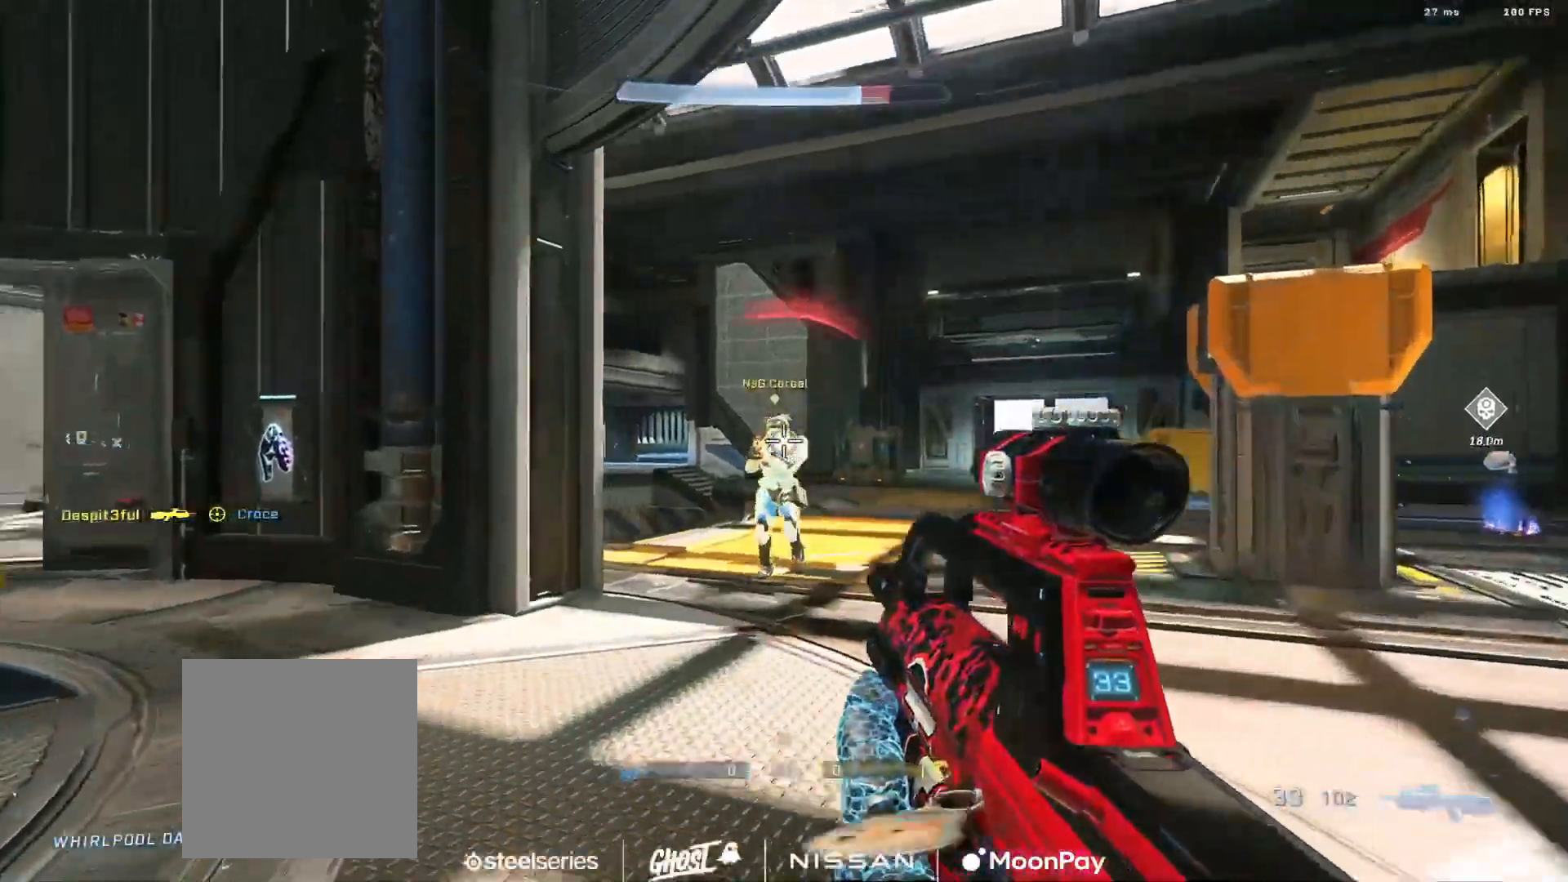
{"buttons": ["R2"], "left_stick": "up-right", "right_stick": "down", "events": [[34, "R2", "down"], [50, "left_stick", "left"], [67, "L3", "down"], [100, "right_stick", "right"], [201, "L3", "up"], [217, "R2", "up"], [217, "left_stick", "up"], [267, "right_stick", "down-left"], [284, "left_stick", "up-right"], [317, "right_stick", "left"], [434, "R2", "down"], [501, "right_stick", "down"]]}
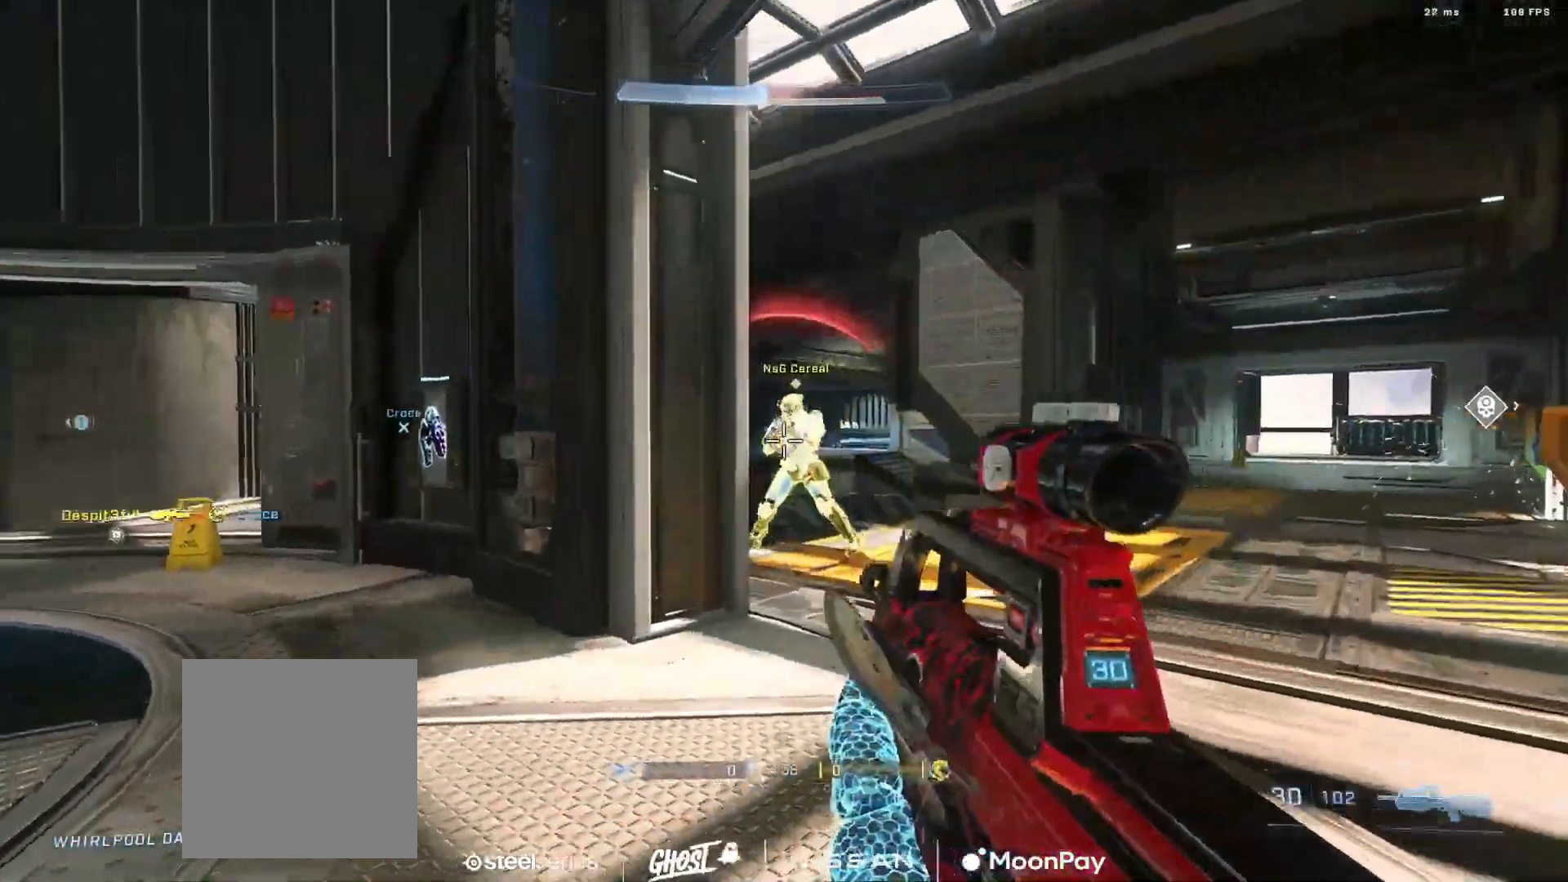
{"buttons": ["R2", "L3"], "left_stick": "up-right", "right_stick": "left", "events": [[50, "left_stick", "down-right"], [117, "right_stick", "up-left"], [133, "left_stick", "down-left"], [183, "right_stick", "center"], [233, "R2", "up"], [250, "left_stick", "left"], [283, "right_stick", "right"], [434, "L3", "down"], [434, "R2", "down"], [434, "left_stick", "up-right"], [434, "right_stick", "left"]]}
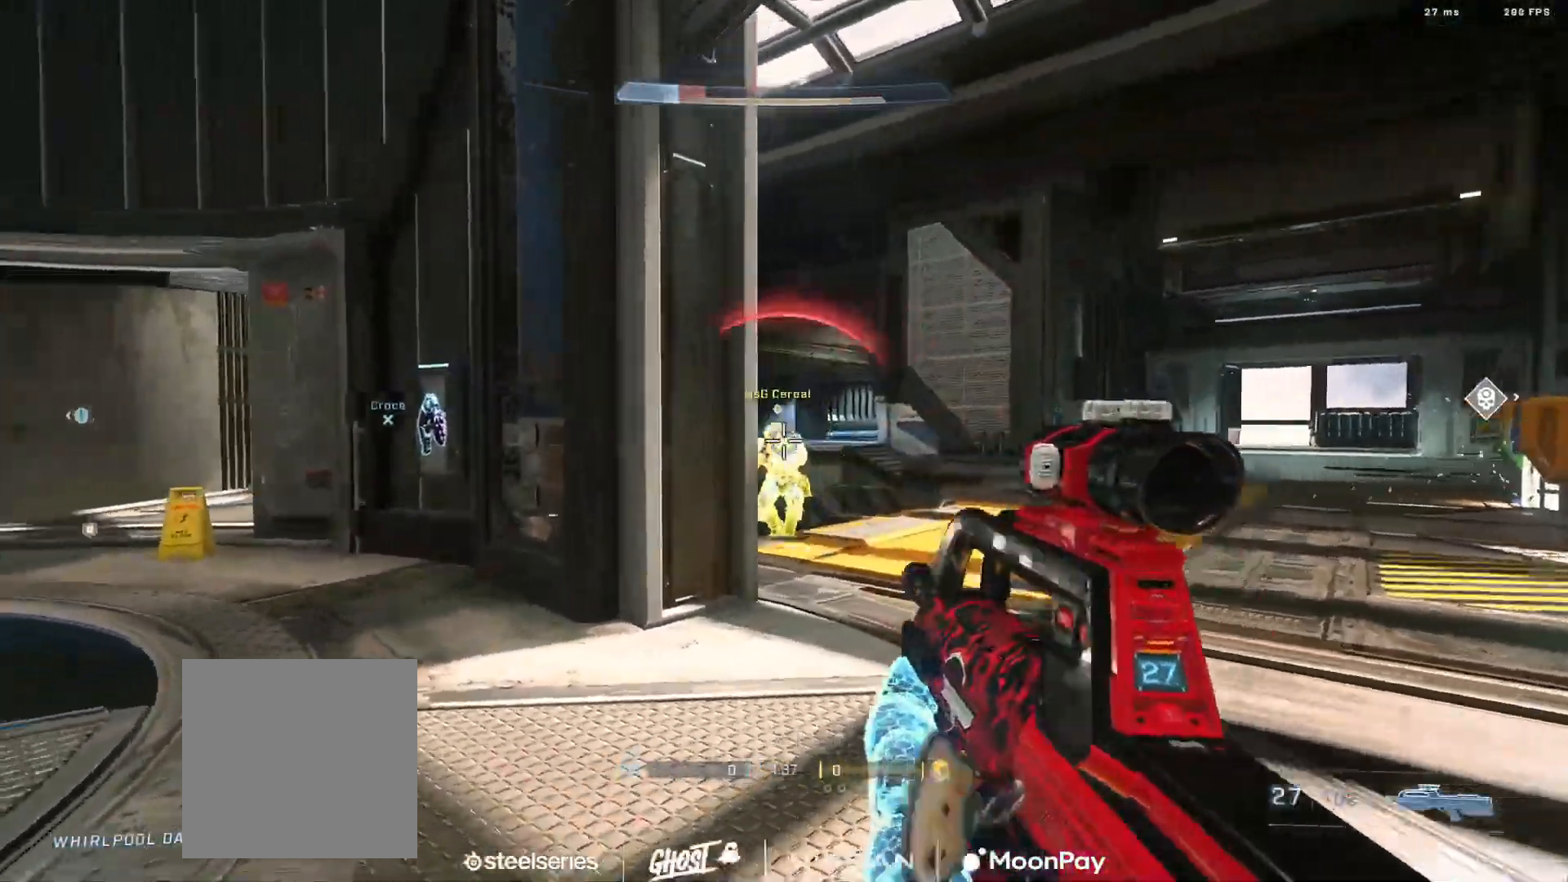
{"buttons": [], "left_stick": "down-left", "right_stick": "down-left", "events": [[34, "right_stick", "up"], [117, "right_stick", "up-left"], [167, "left_stick", "right"], [251, "R2", "up"], [301, "L3", "up"], [317, "right_stick", "down-left"], [367, "right_stick", "down"], [484, "left_stick", "down-left"], [484, "right_stick", "down-left"]]}
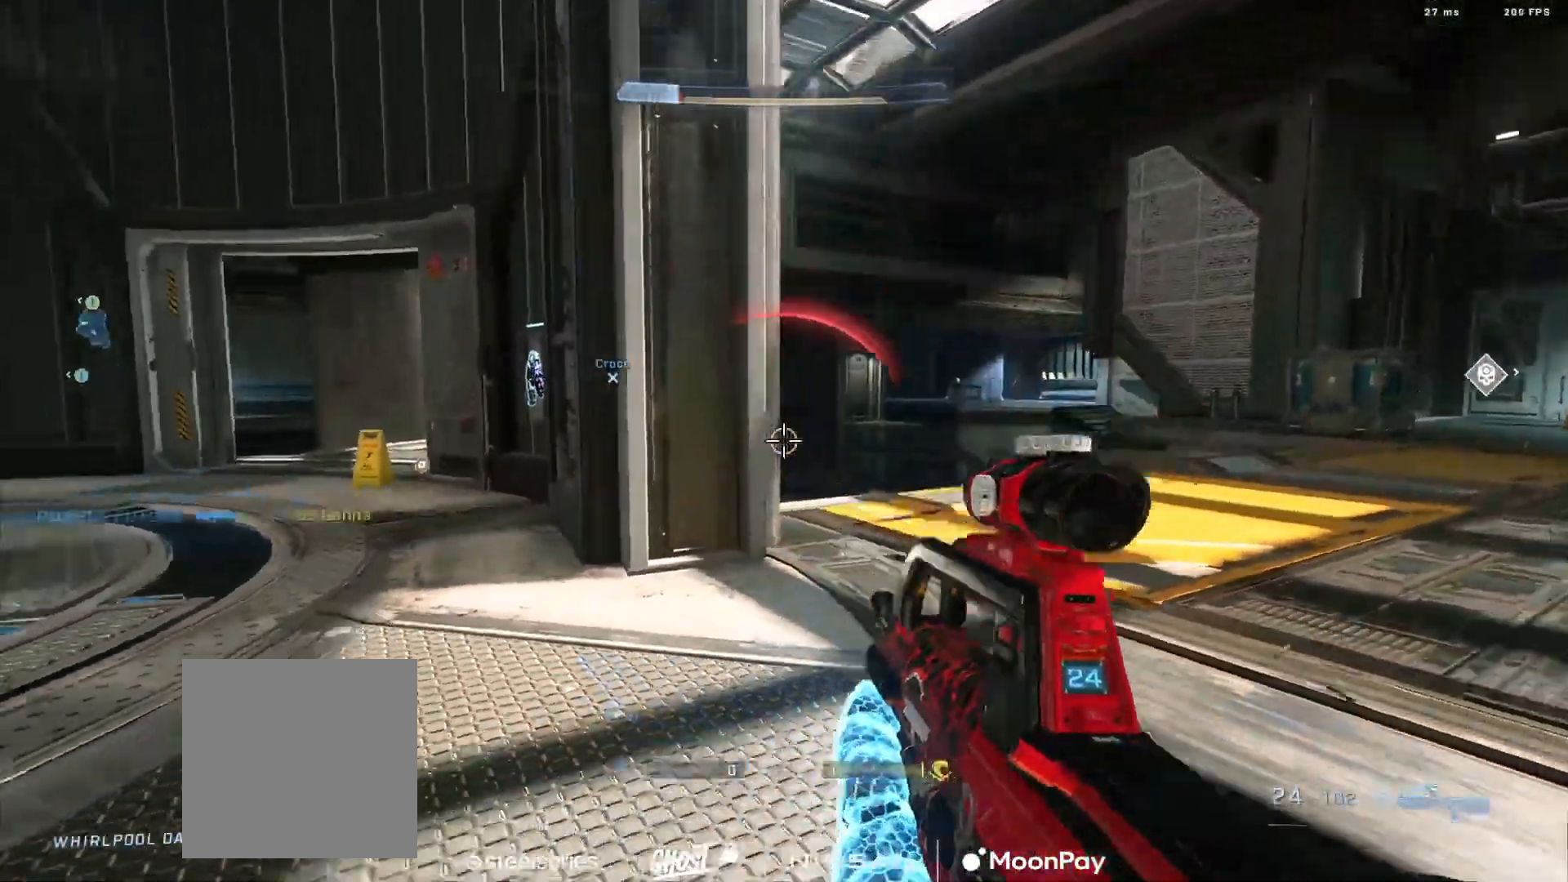
{"buttons": ["A"], "left_stick": "up-left", "right_stick": "left", "events": [[100, "left_stick", "left"], [250, "left_stick", "up-left"], [283, "A", "down"], [333, "right_stick", "left"], [384, "A", "up"], [434, "A", "down"]]}
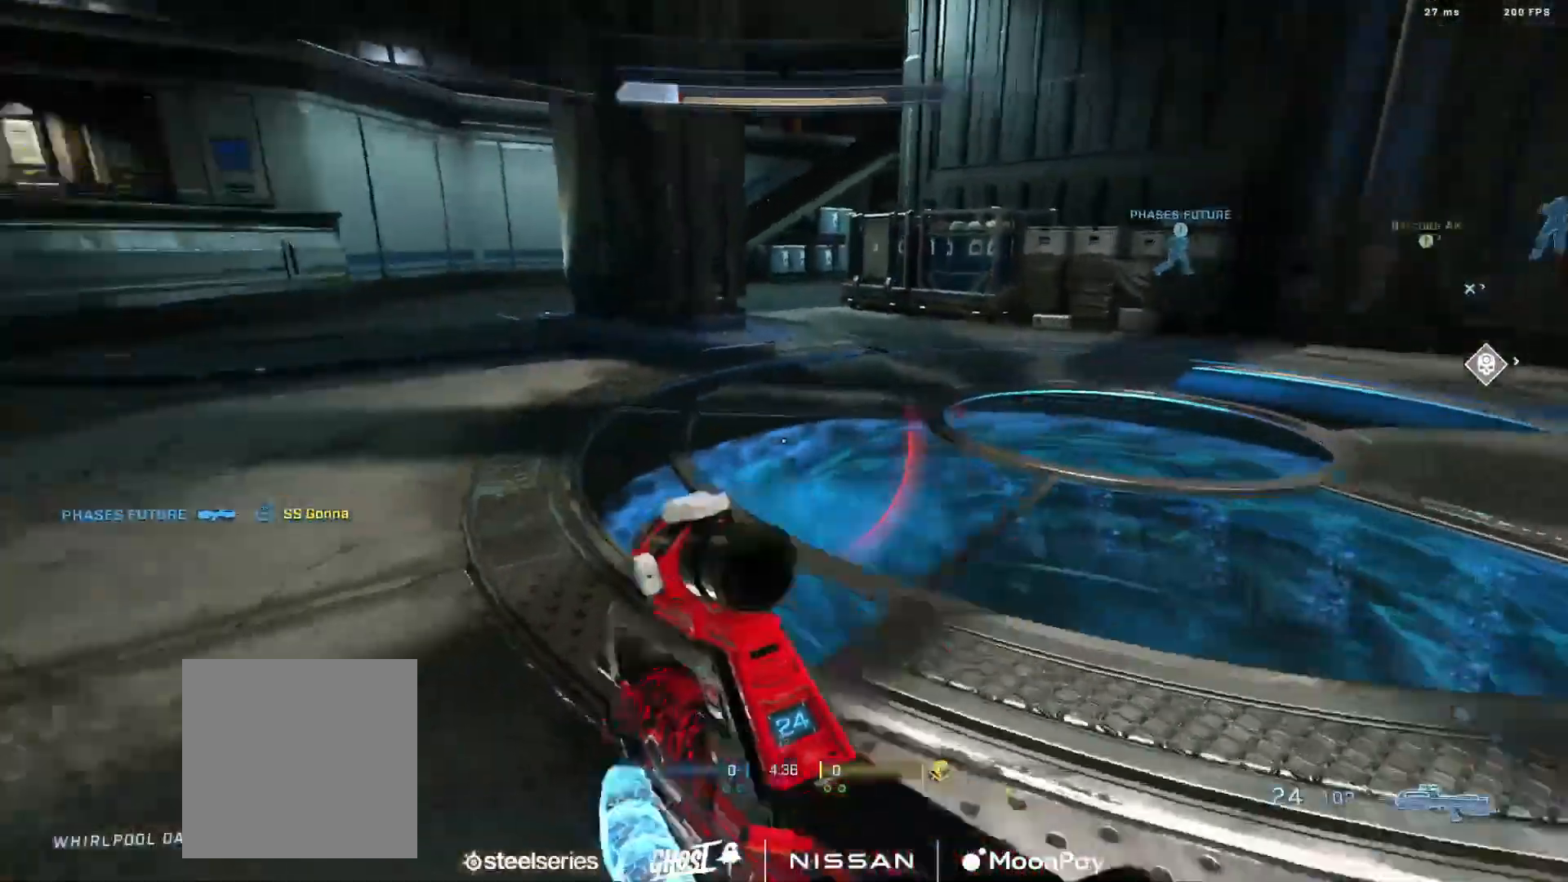
{"buttons": [], "left_stick": "up", "right_stick": "up-left", "events": [[34, "A", "up"], [117, "A", "down"], [217, "A", "up"], [217, "left_stick", "up"], [301, "right_stick", "up-left"]]}
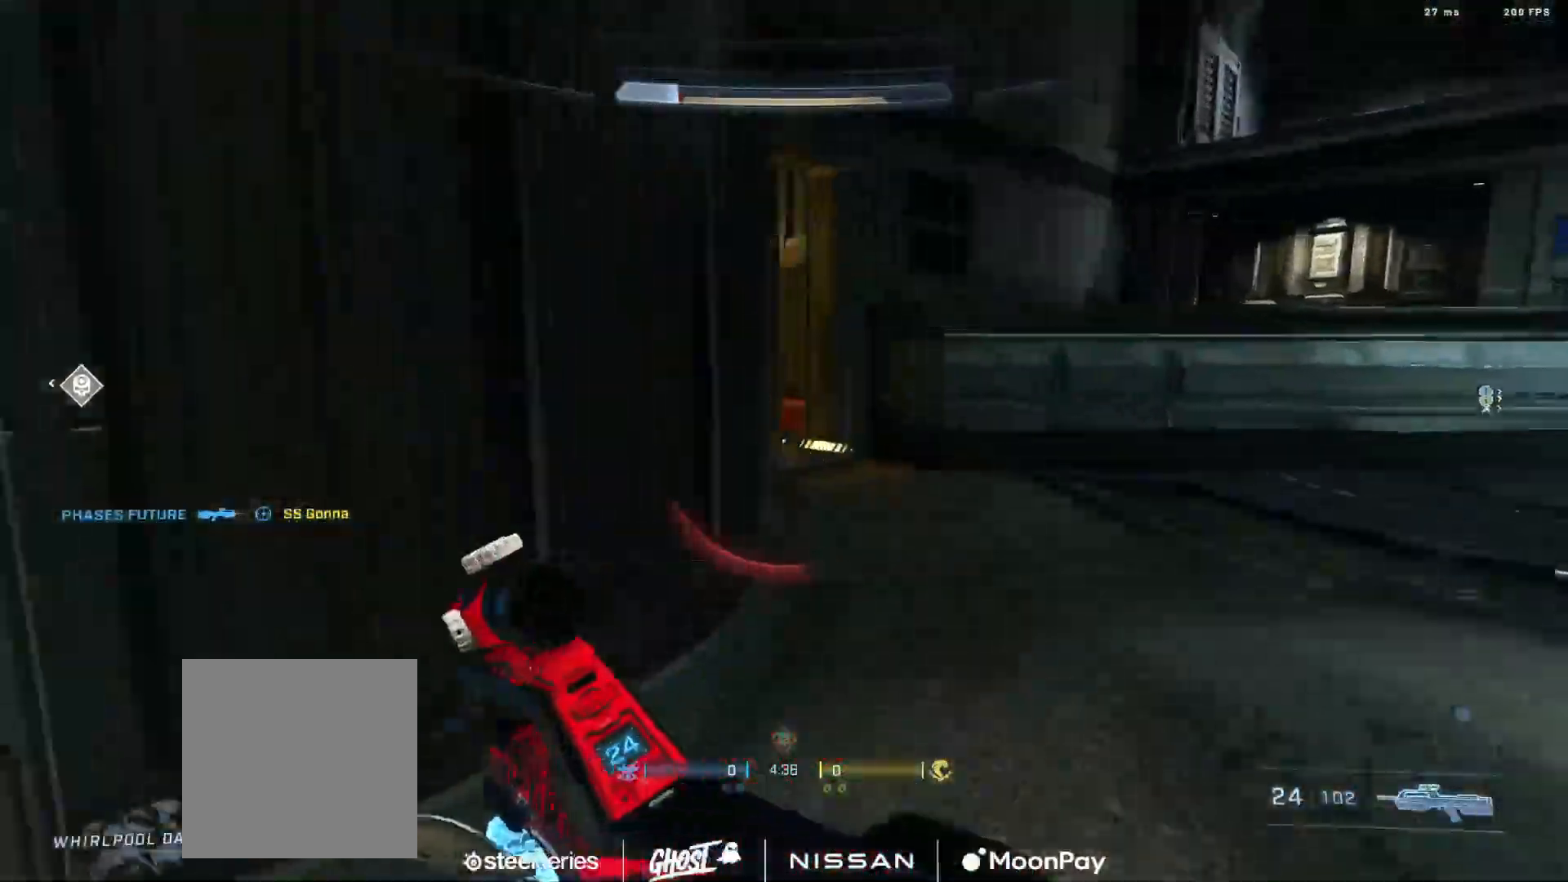
{"buttons": ["L3"], "left_stick": "up", "right_stick": "right"}
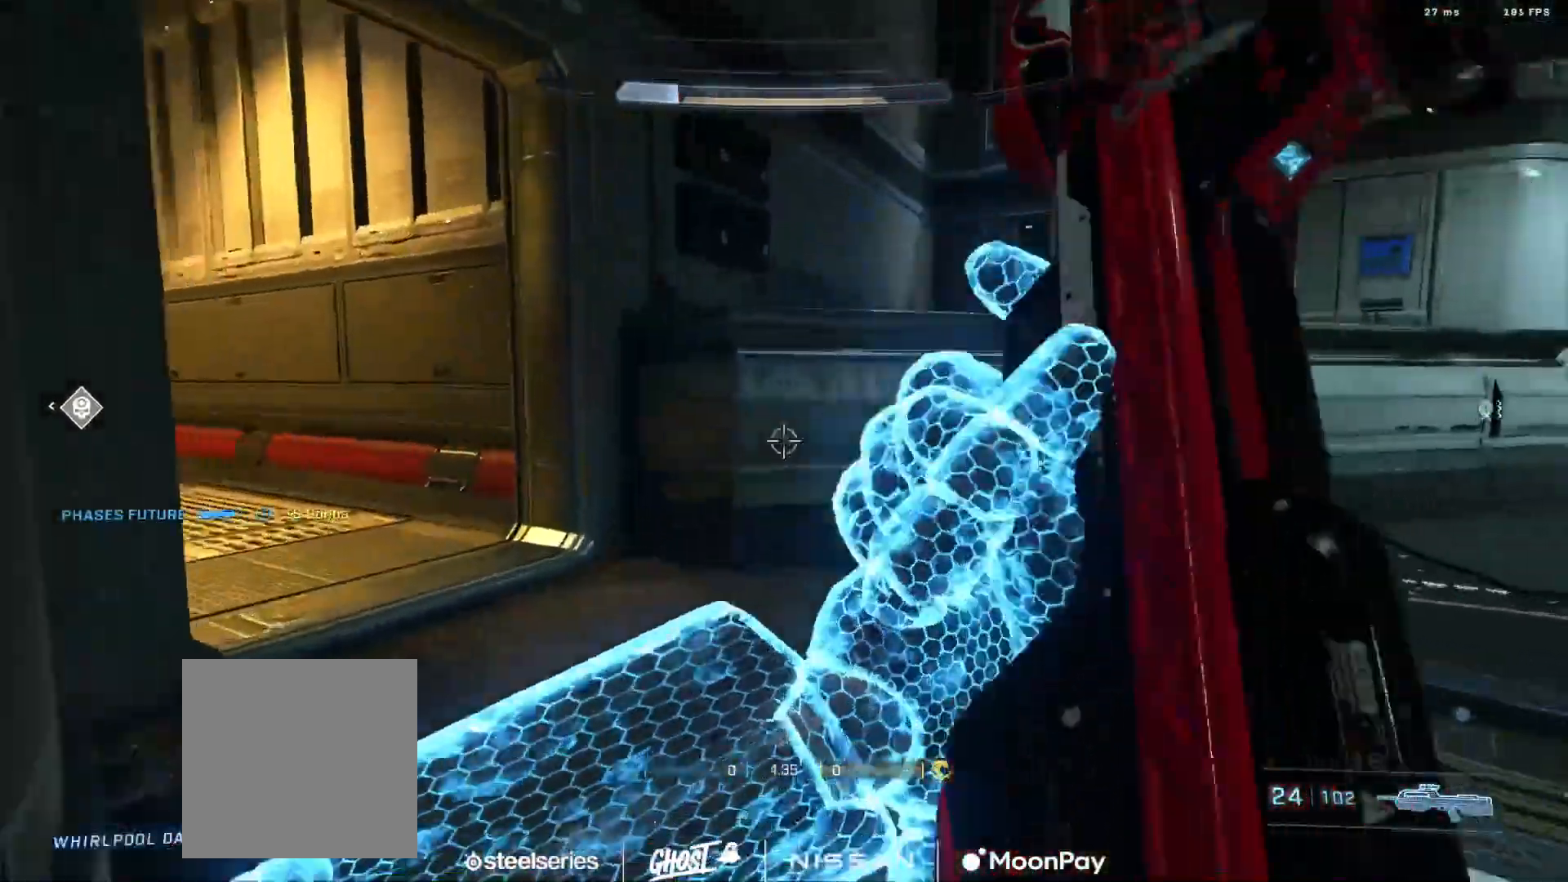
{"buttons": ["L3"], "left_stick": "left", "right_stick": "right", "events": [[50, "left_stick", "up-left"], [83, "L1", "down"], [166, "L1", "up"], [350, "left_stick", "left"]]}
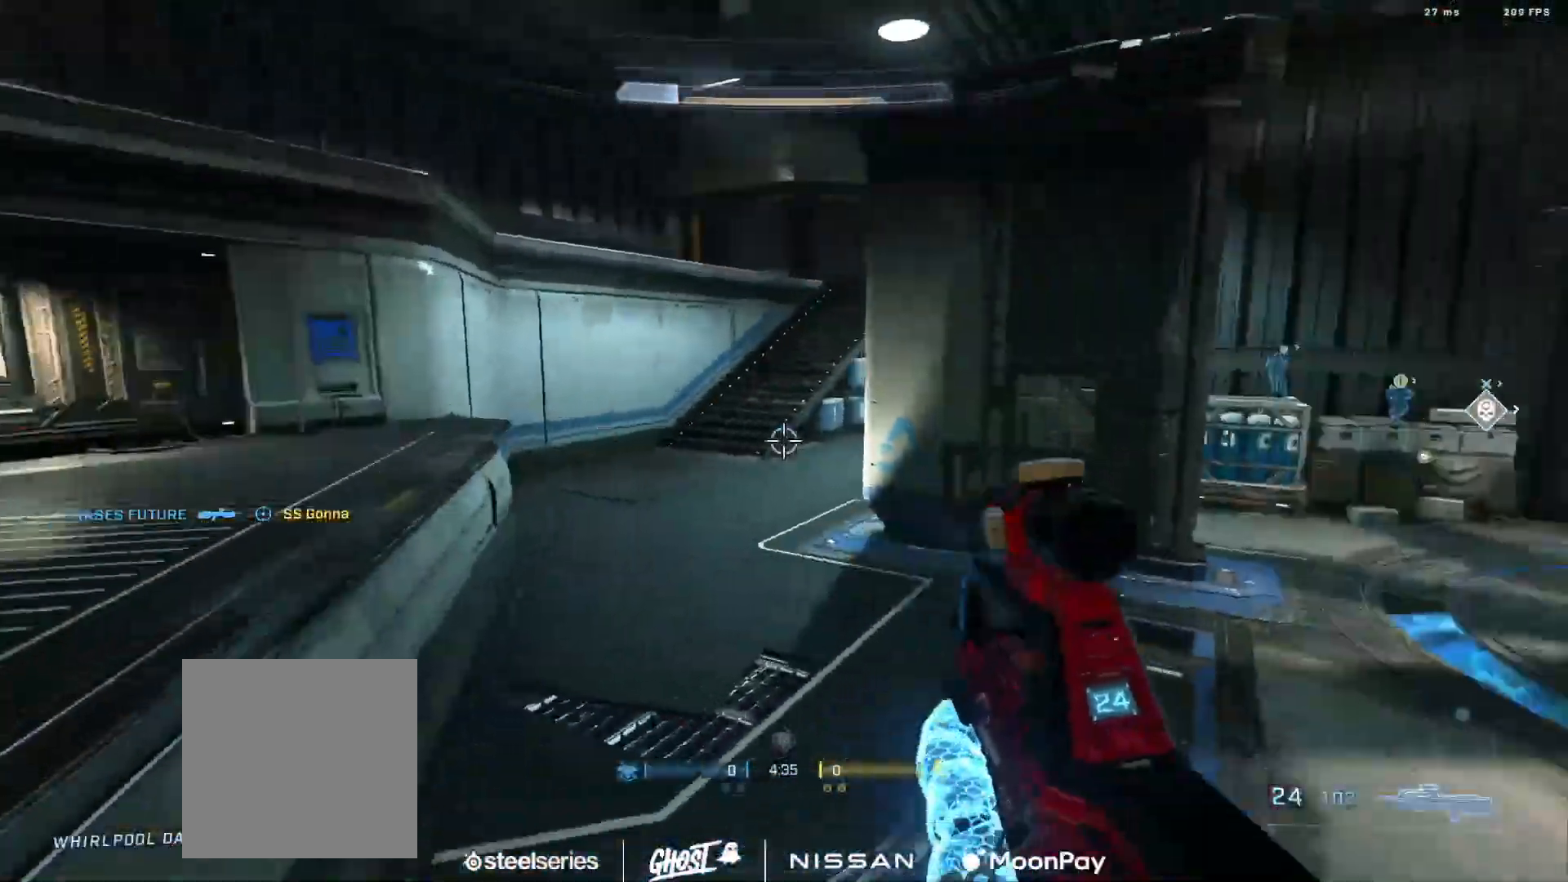
{"buttons": [], "left_stick": "center", "right_stick": "right", "events": [[67, "left_stick", "down-left"], [167, "left_stick", "down"], [250, "right_stick", "up-right"], [317, "left_stick", "center"], [350, "right_stick", "center"], [367, "L3", "up"], [501, "right_stick", "right"]]}
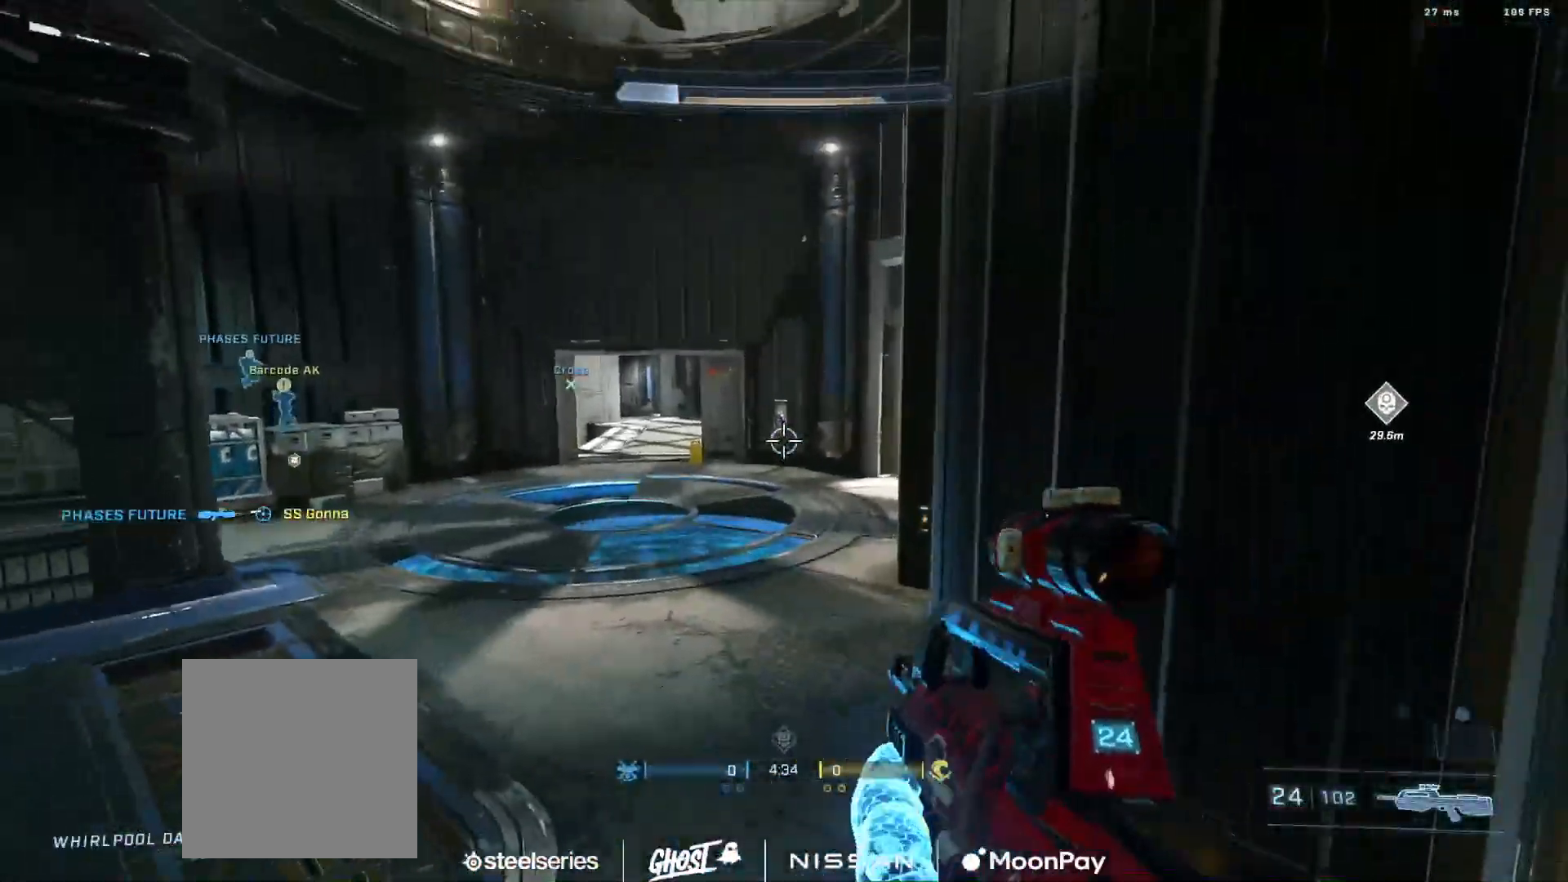
{"buttons": ["R2"], "left_stick": "up-right", "right_stick": "up", "events": [[50, "left_stick", "left"], [233, "left_stick", "center"], [283, "right_stick", "center"], [317, "left_stick", "up-right"], [333, "right_stick", "down-left"], [350, "R2", "down"], [467, "right_stick", "up"]]}
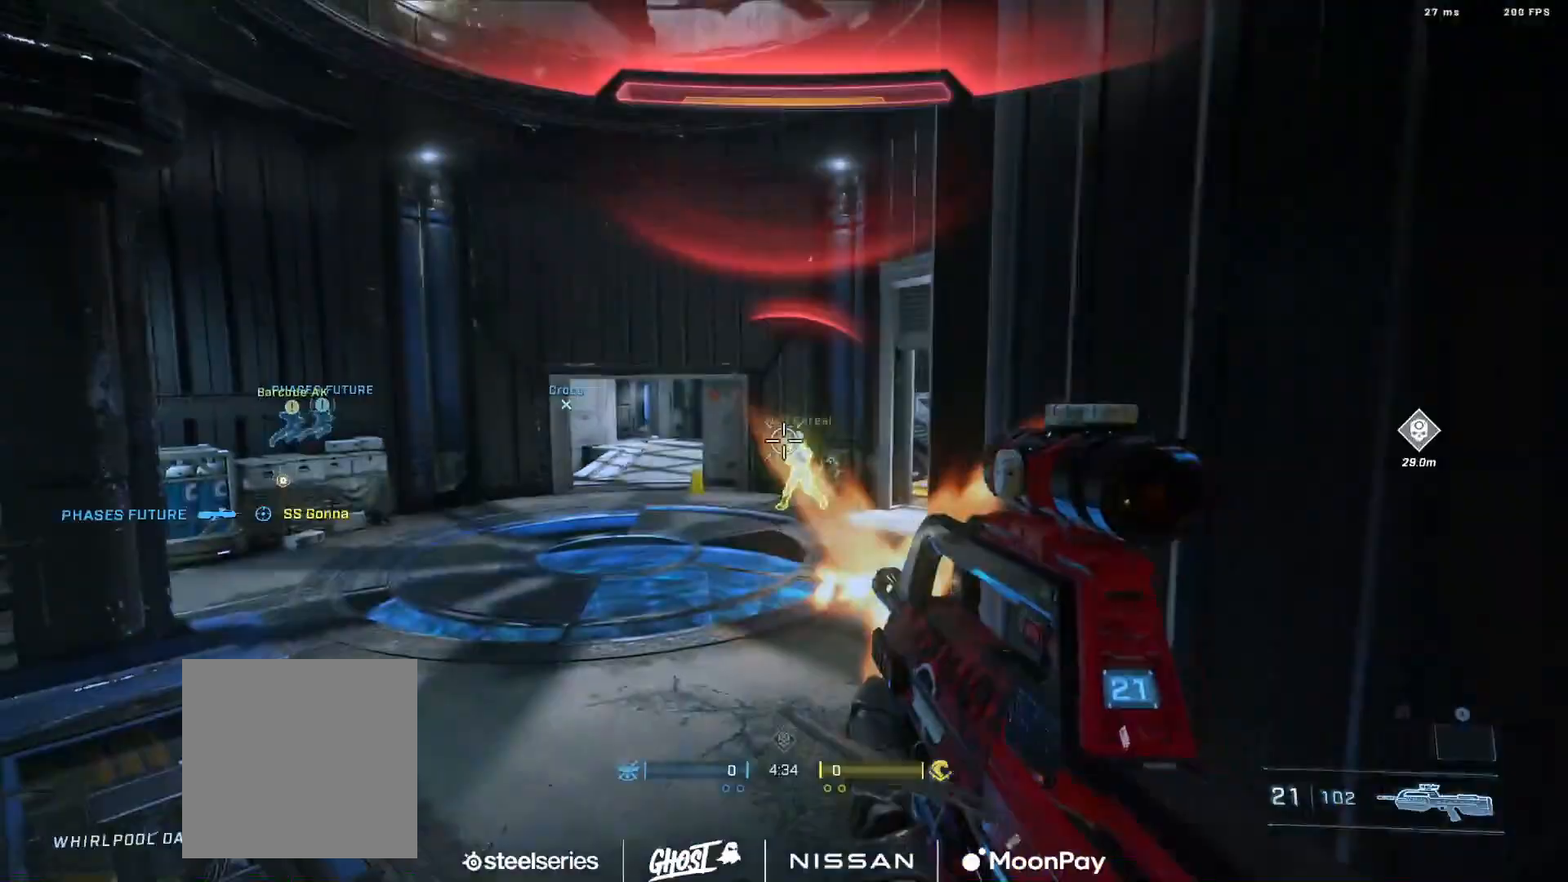
{"buttons": ["R2"], "left_stick": "left", "right_stick": "center", "events": [[17, "L3", "down"], [50, "left_stick", "up-left"], [84, "R2", "up"], [84, "right_stick", "center"], [184, "left_stick", "left"], [200, "right_stick", "up"], [250, "R2", "down"], [451, "L3", "up"], [484, "right_stick", "center"]]}
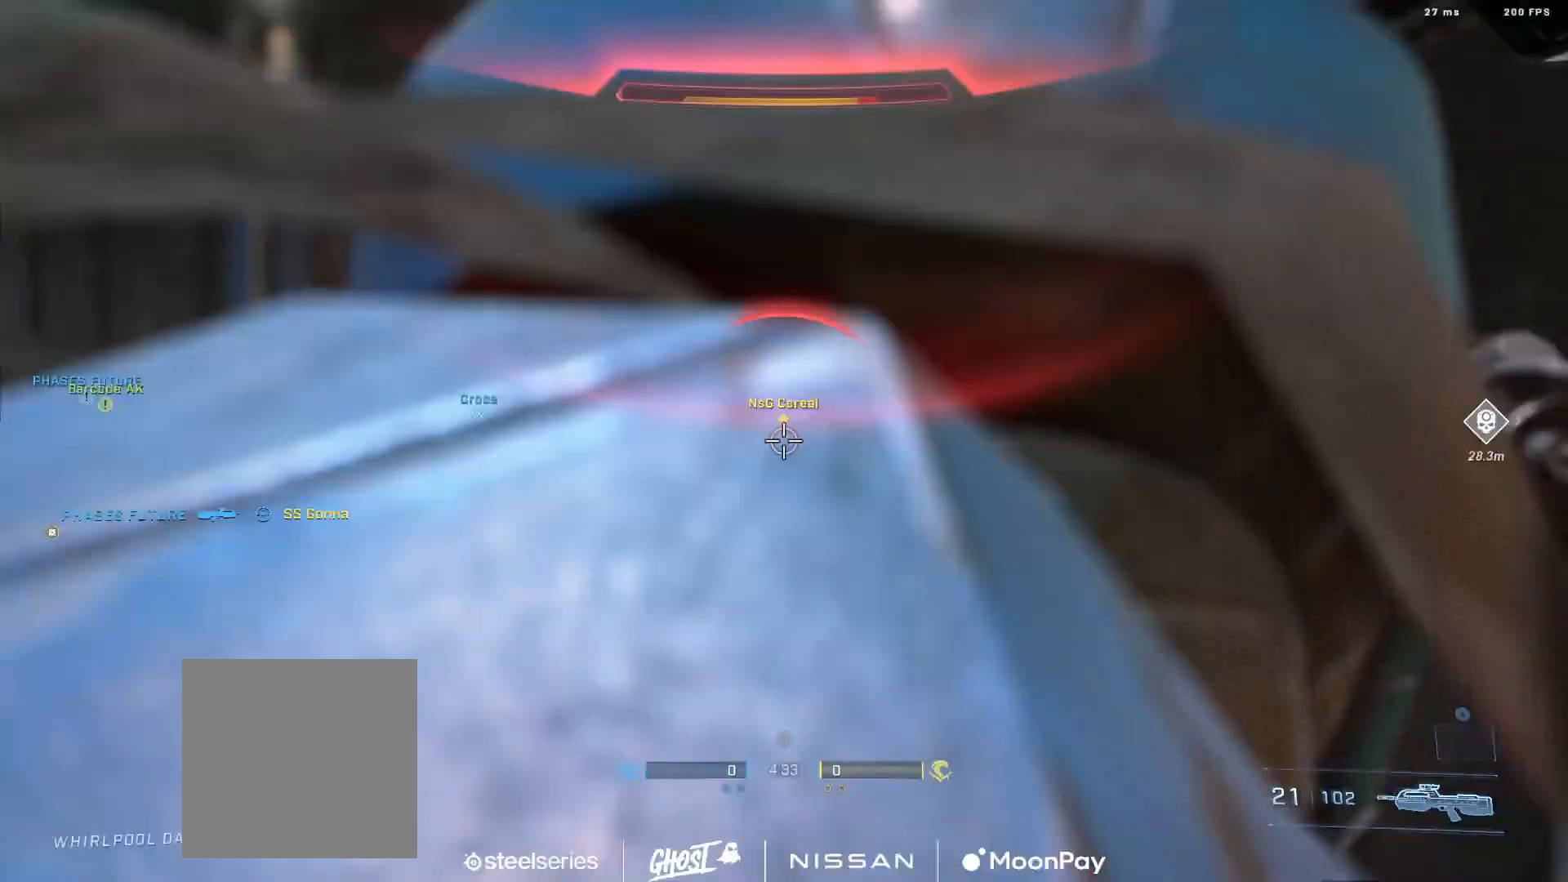
{"buttons": ["SELECT"], "left_stick": "center", "right_stick": "center", "events": [[16, "R2", "up"], [16, "left_stick", "center"], [33, "R1", "down"], [166, "R1", "up"], [283, "R1", "down"], [350, "R1", "up"], [450, "SELECT", "down"]]}
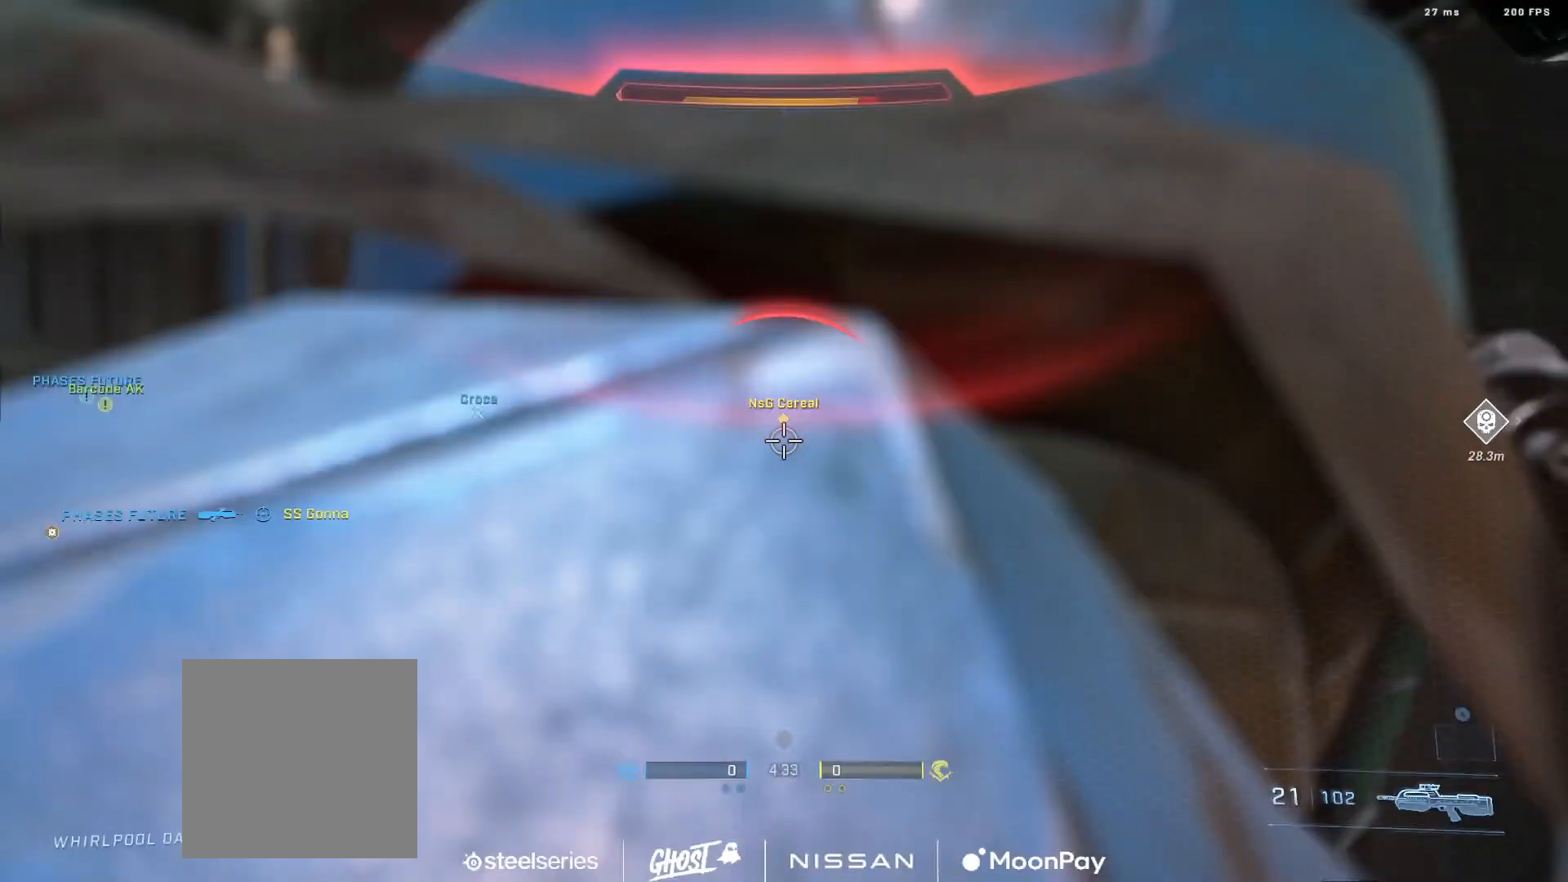
{"buttons": ["SELECT"], "left_stick": "center", "right_stick": "center", "events": []}
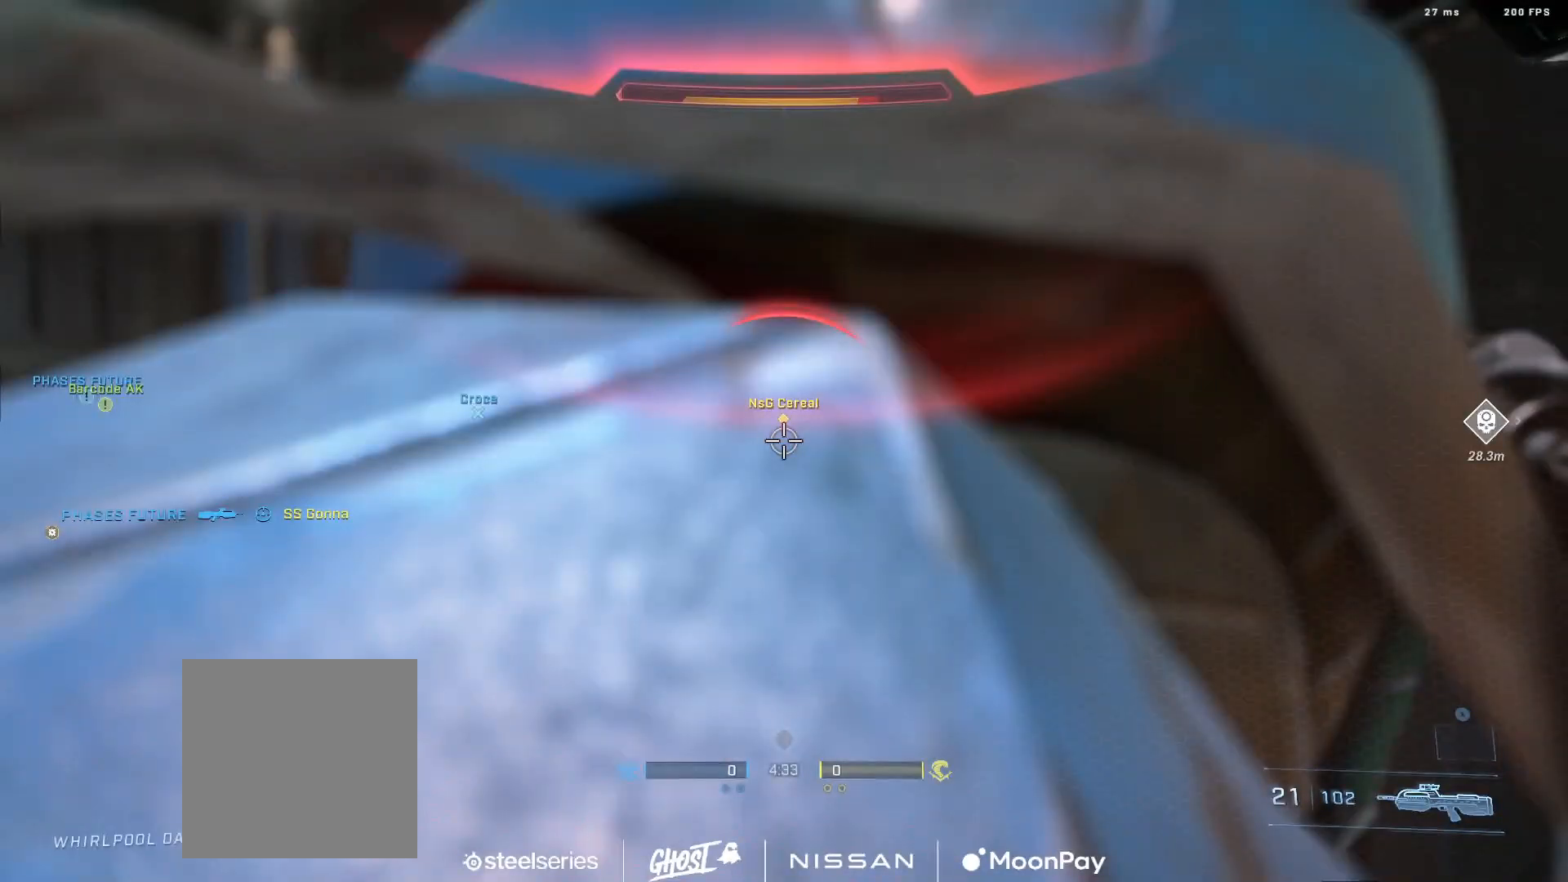
{"buttons": [], "left_stick": "center", "right_stick": "center", "events": [[233, "SELECT", "up"]]}